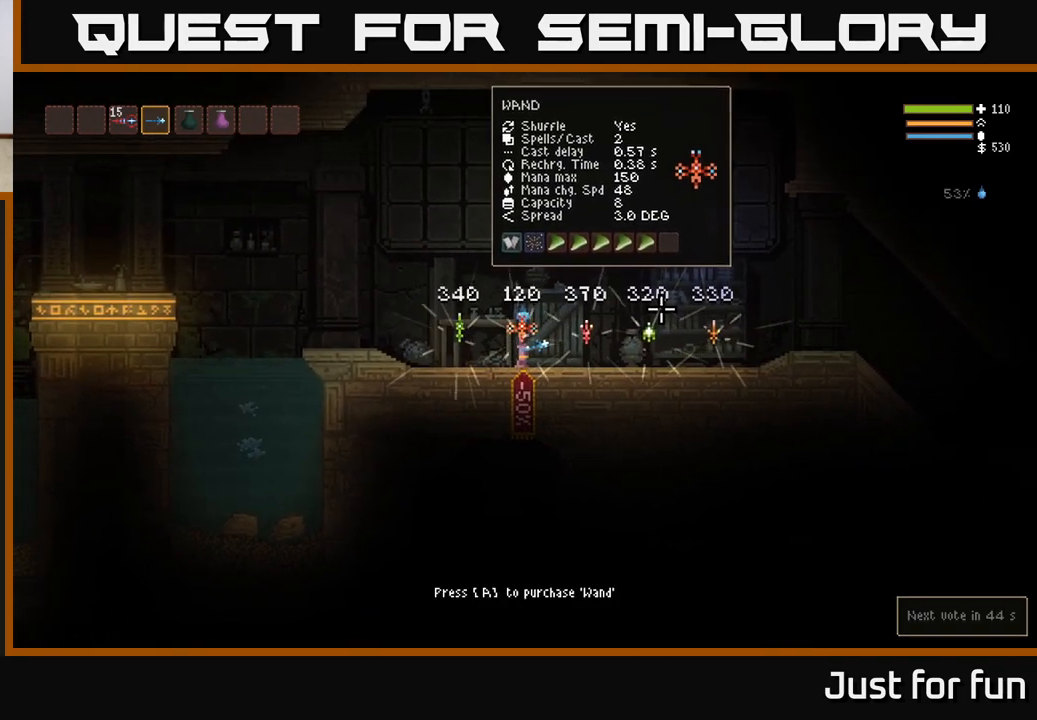
Gameplay with a controller (Xbox layout); each line is a JSON object with the inputs held at the frame after it. "events" lists button and stick changes between this image and that frame as [ms after this image, input, new state], when the widget could be followed in between.
{"buttons": [], "left_stick": "center", "right_stick": "center", "events": [[200, "left_stick", "left"], [300, "left_stick", "center"]]}
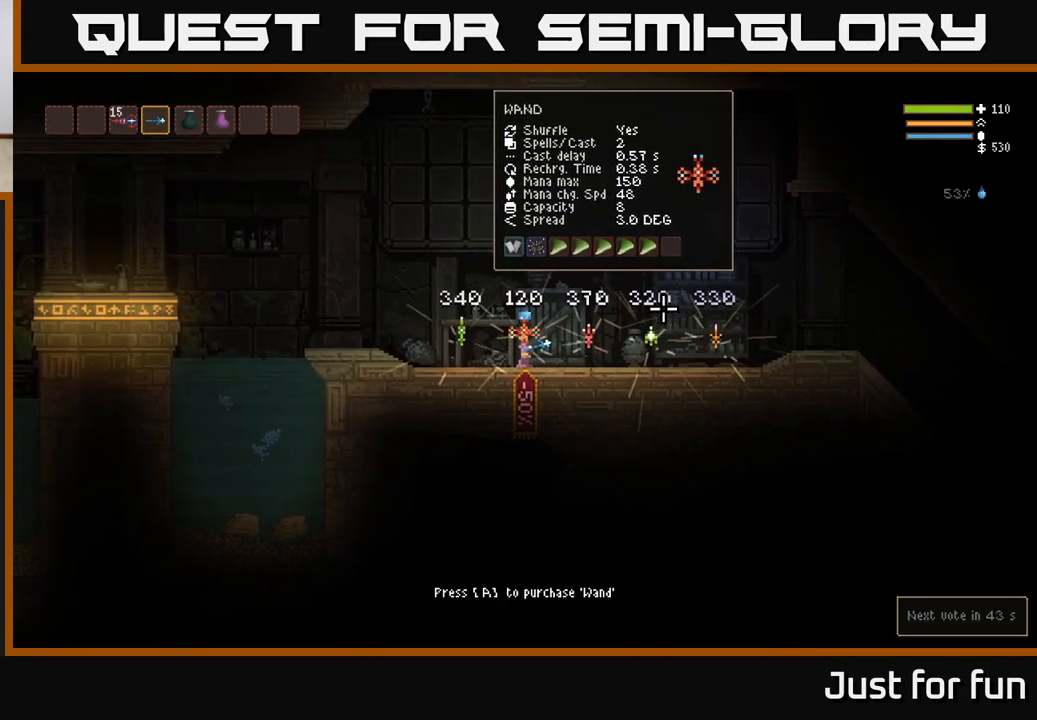
{"buttons": [], "left_stick": "center", "right_stick": "center", "events": []}
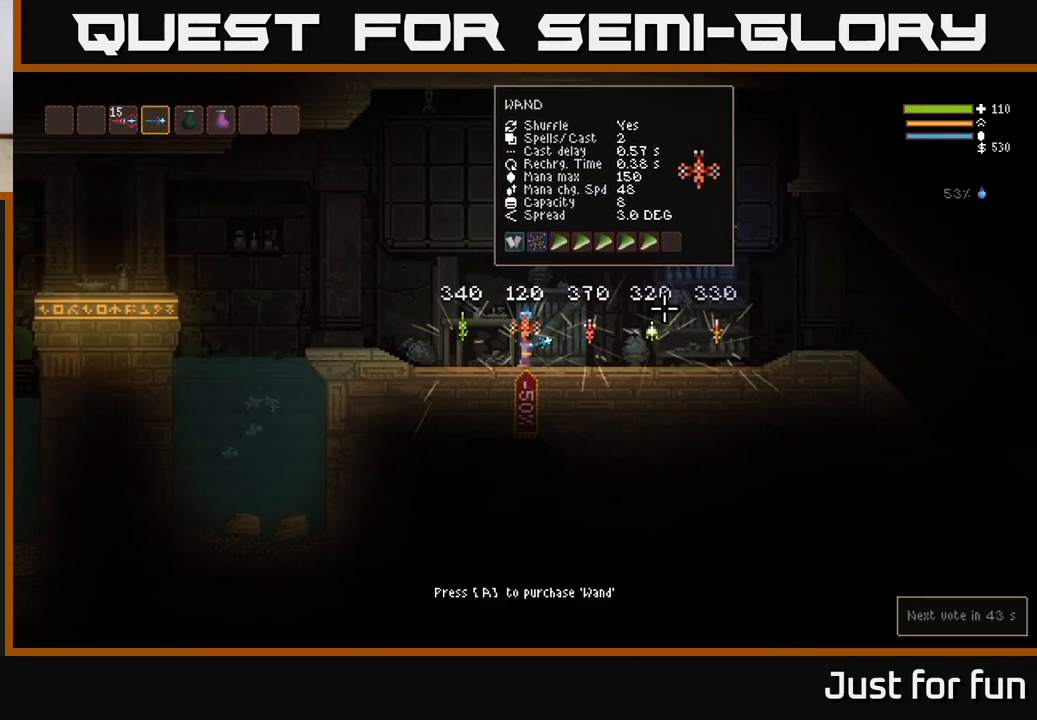
{"buttons": [], "left_stick": "center", "right_stick": "center", "events": []}
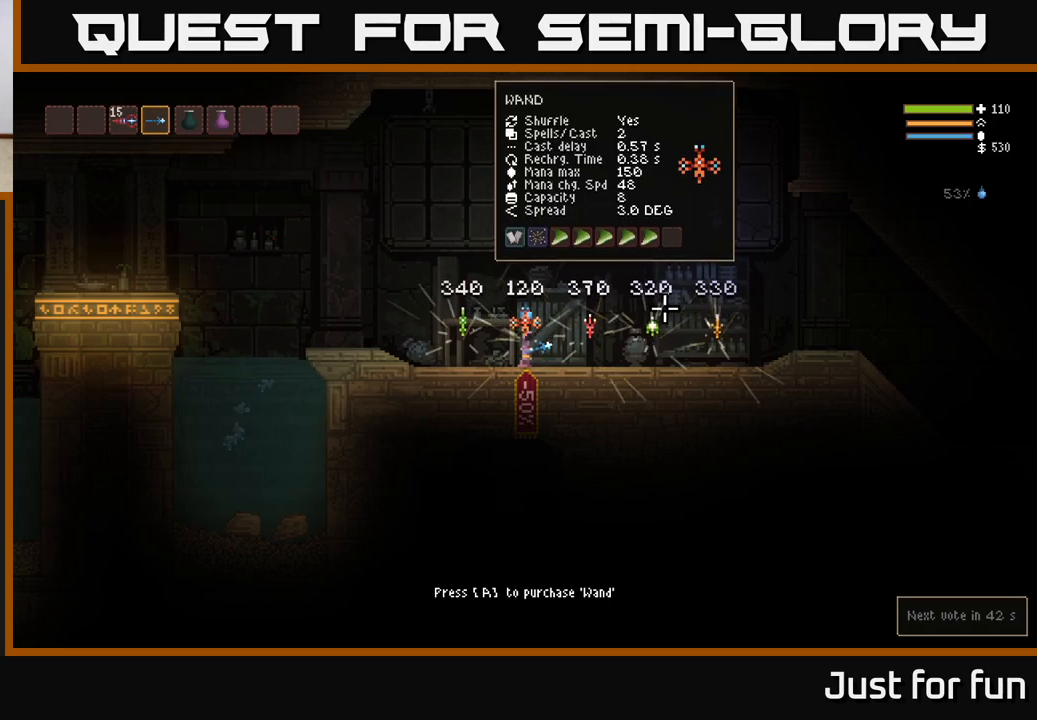
{"buttons": [], "left_stick": "center", "right_stick": "center", "events": []}
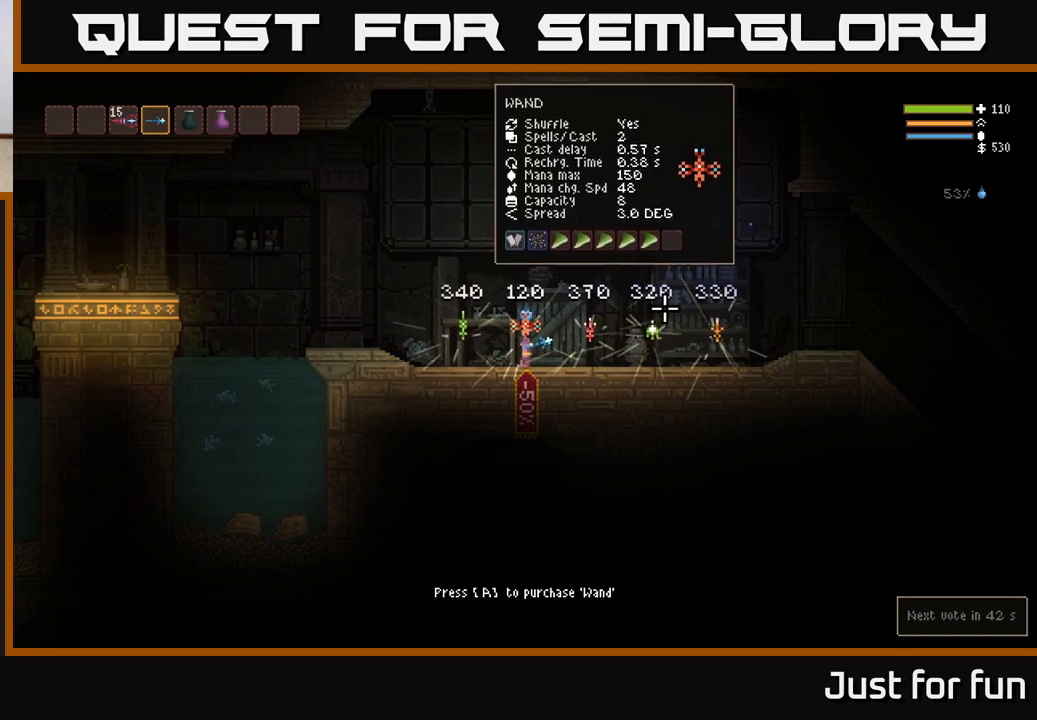
{"buttons": [], "left_stick": "center", "right_stick": "center", "events": []}
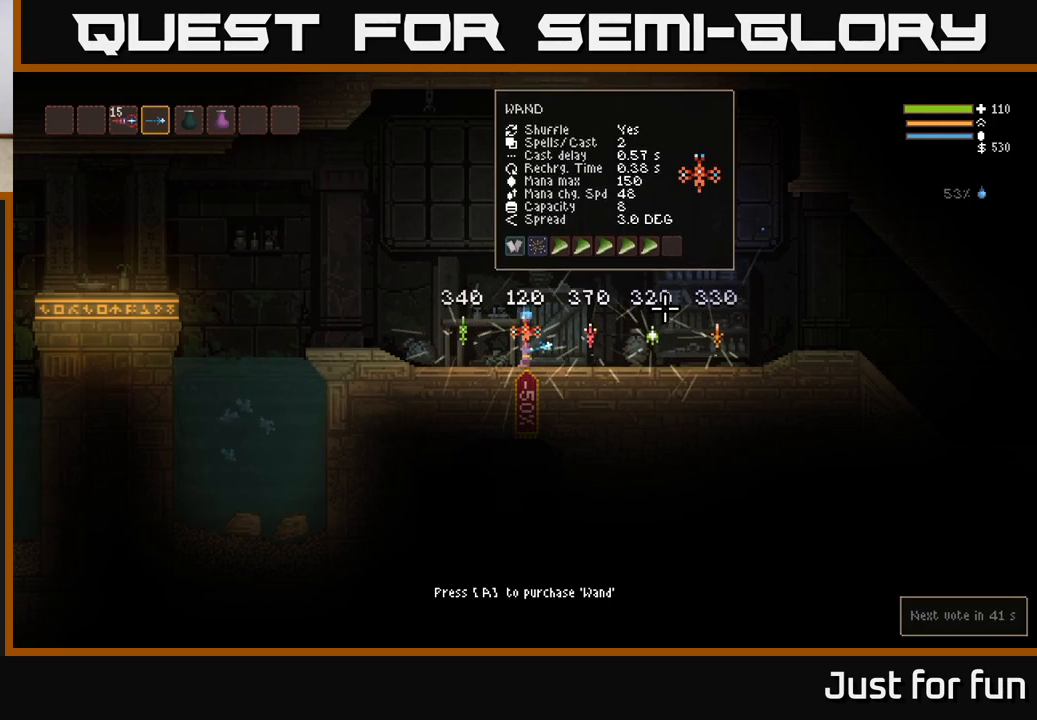
{"buttons": [], "left_stick": "center", "right_stick": "center", "events": [[167, "A", "down"], [250, "A", "up"]]}
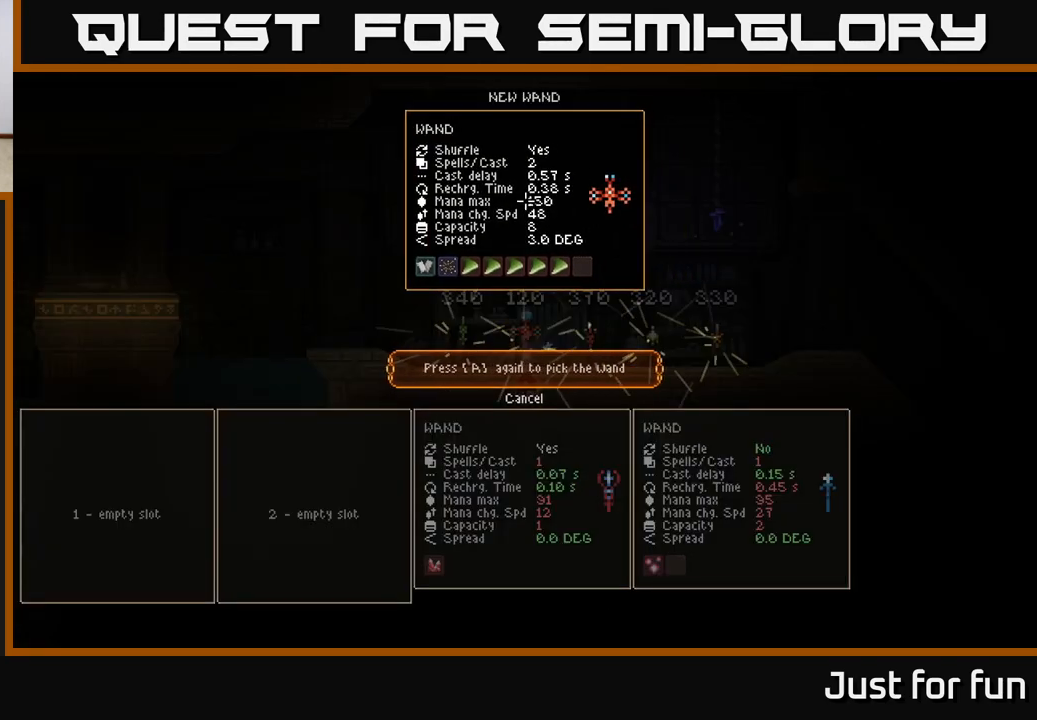
{"buttons": [], "left_stick": "center", "right_stick": "center", "events": [[217, "A", "down"], [317, "A", "up"]]}
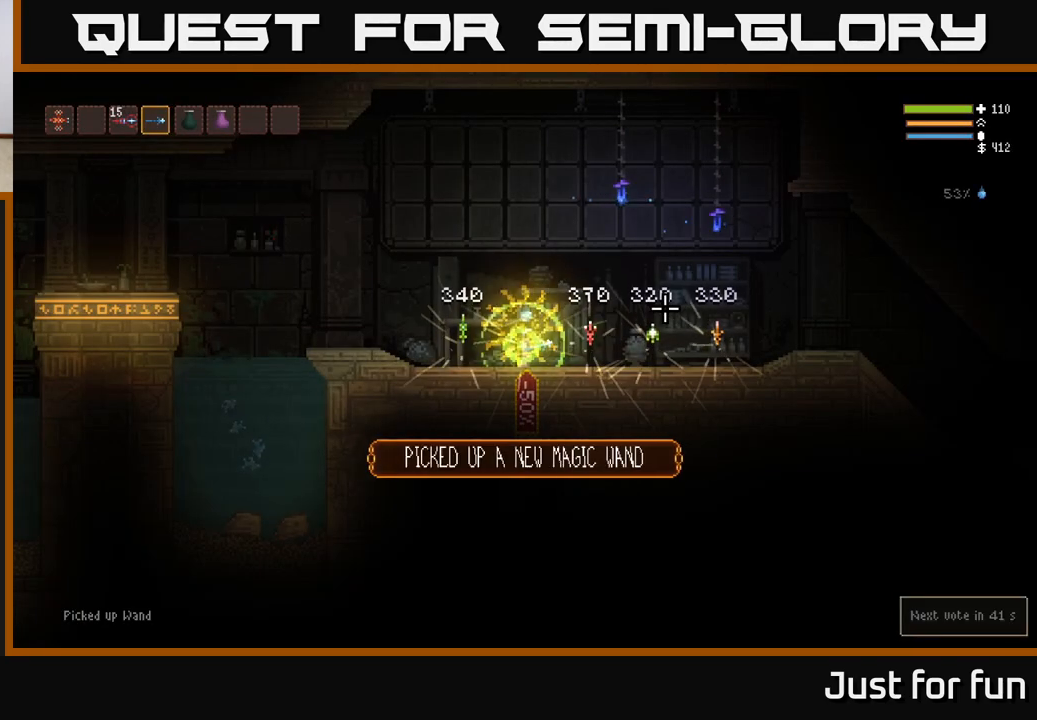
{"buttons": [], "left_stick": "center", "right_stick": "center", "events": [[167, "SELECT", "down"], [300, "SELECT", "up"]]}
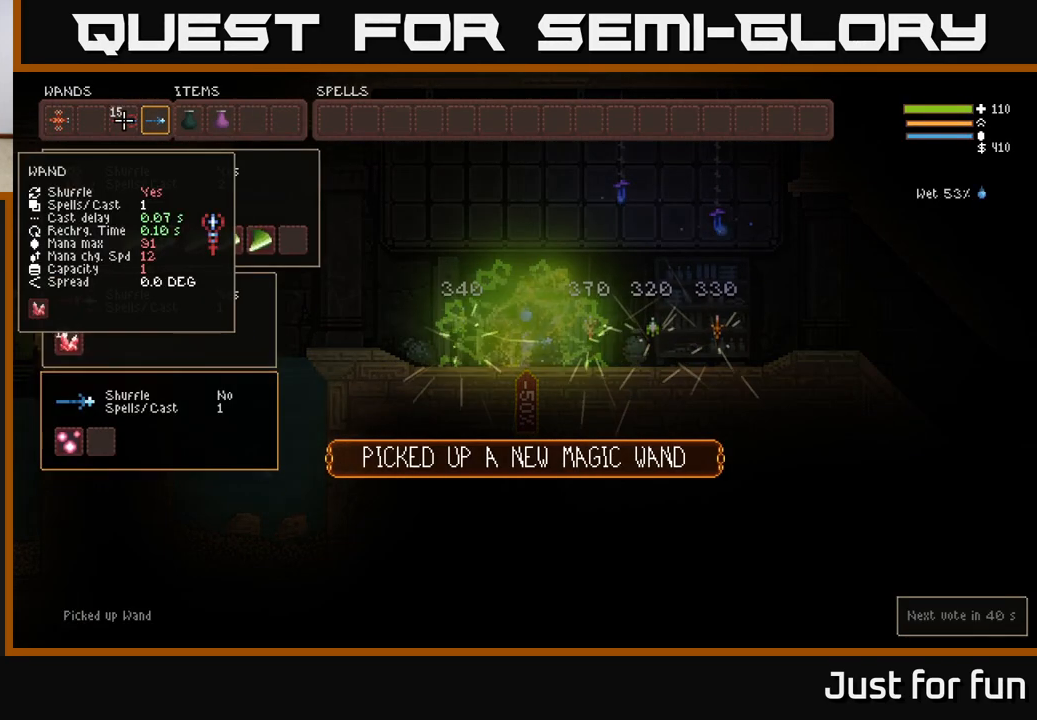
{"buttons": [], "left_stick": "center", "right_stick": "center", "events": [[150, "DPAD_DOWN", "down"], [283, "DPAD_DOWN", "up"]]}
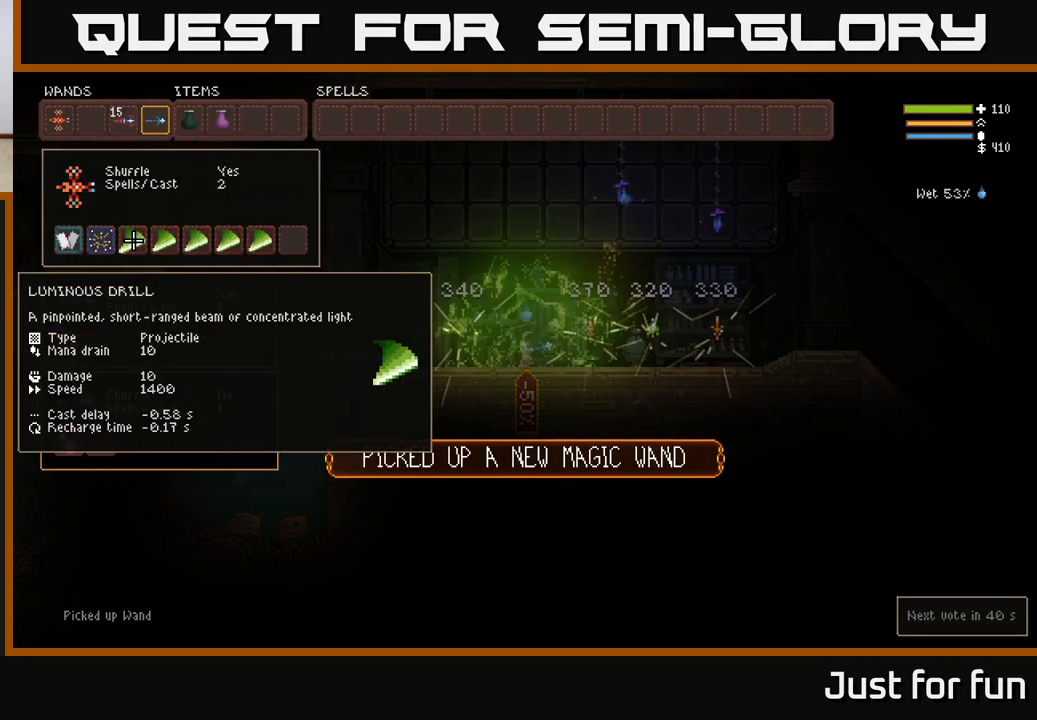
{"buttons": ["B"], "left_stick": "center", "right_stick": "center", "events": [[350, "DPAD_LEFT", "down"], [400, "DPAD_LEFT", "up"], [450, "B", "down"]]}
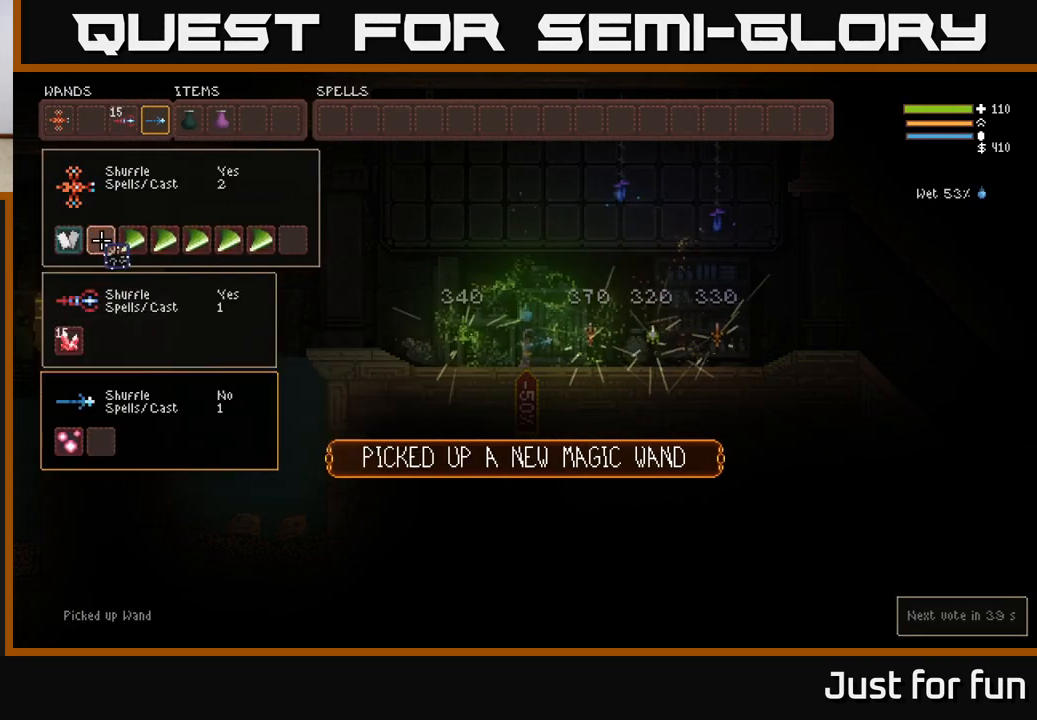
{"buttons": ["DPAD_RIGHT"], "left_stick": "center", "right_stick": "center", "events": [[33, "B", "up"], [83, "DPAD_UP", "down"], [217, "DPAD_RIGHT", "down"], [300, "DPAD_UP", "up"]]}
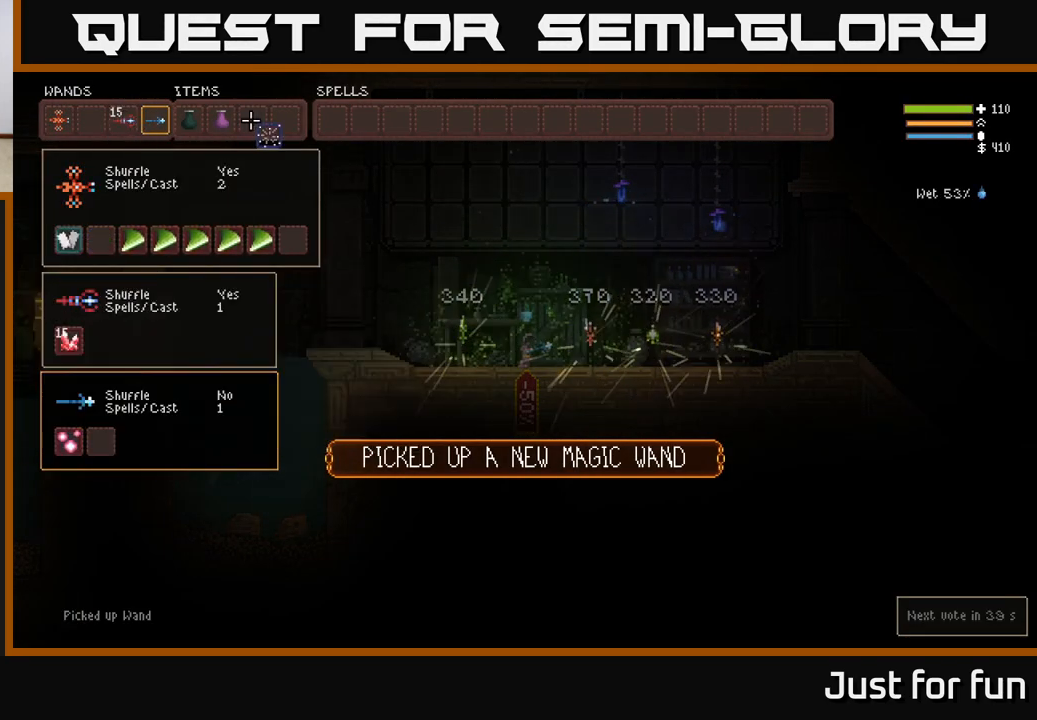
{"buttons": [], "left_stick": "center", "right_stick": "center", "events": [[117, "DPAD_RIGHT", "up"], [417, "B", "down"], [500, "B", "up"]]}
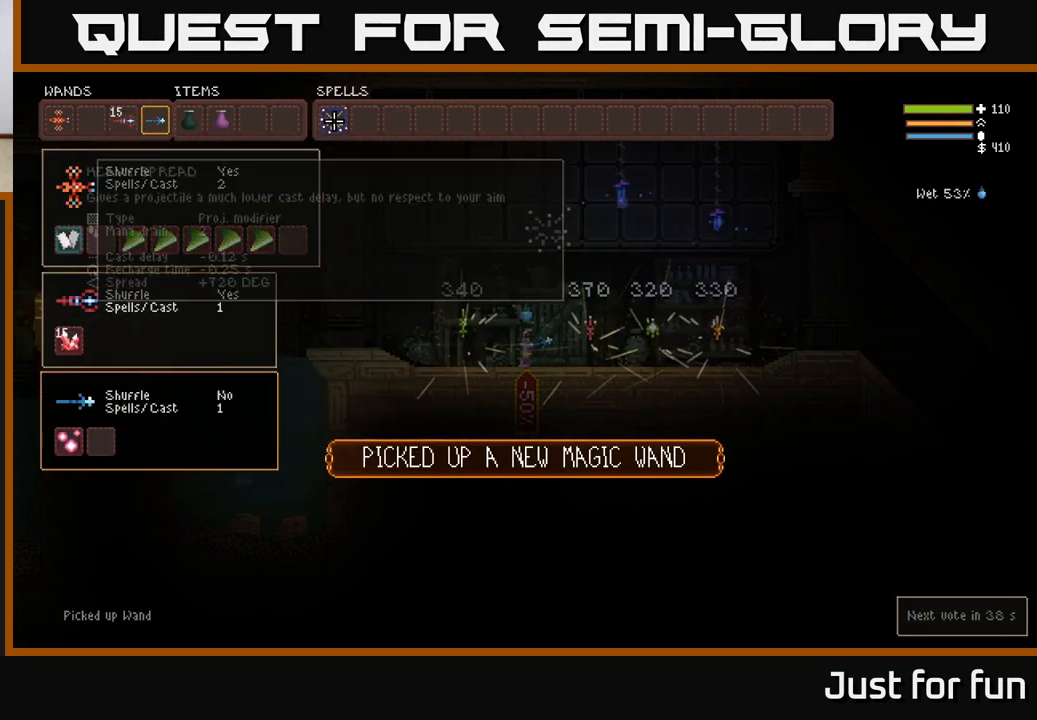
{"buttons": [], "left_stick": "center", "right_stick": "center", "events": [[33, "DPAD_DOWN", "down"], [133, "DPAD_DOWN", "up"], [183, "DPAD_LEFT", "down"], [283, "DPAD_LEFT", "up"]]}
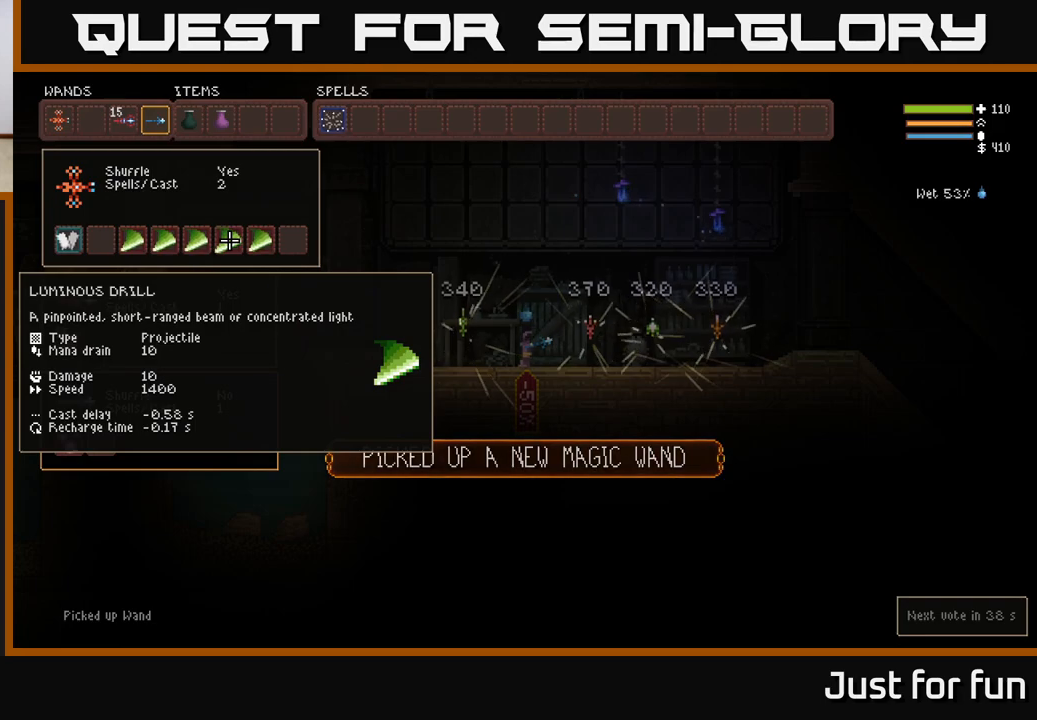
{"buttons": [], "left_stick": "center", "right_stick": "center", "events": [[33, "B", "down"], [83, "DPAD_LEFT", "down"], [100, "B", "up"], [167, "DPAD_LEFT", "up"], [250, "DPAD_LEFT", "down"], [350, "DPAD_LEFT", "up"], [417, "DPAD_LEFT", "down"], [500, "DPAD_LEFT", "up"]]}
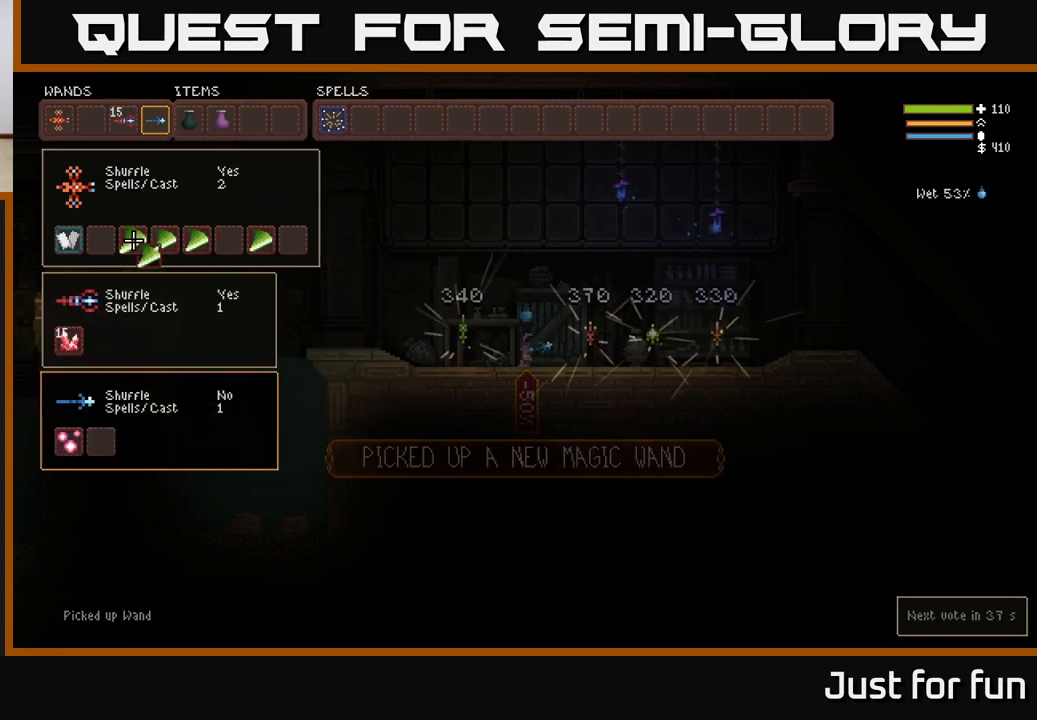
{"buttons": ["DPAD_RIGHT"], "left_stick": "center", "right_stick": "center", "events": [[83, "DPAD_LEFT", "down"], [150, "DPAD_LEFT", "up"], [233, "DPAD_LEFT", "down"], [317, "DPAD_LEFT", "up"], [367, "B", "down"], [450, "B", "up"], [483, "DPAD_RIGHT", "down"]]}
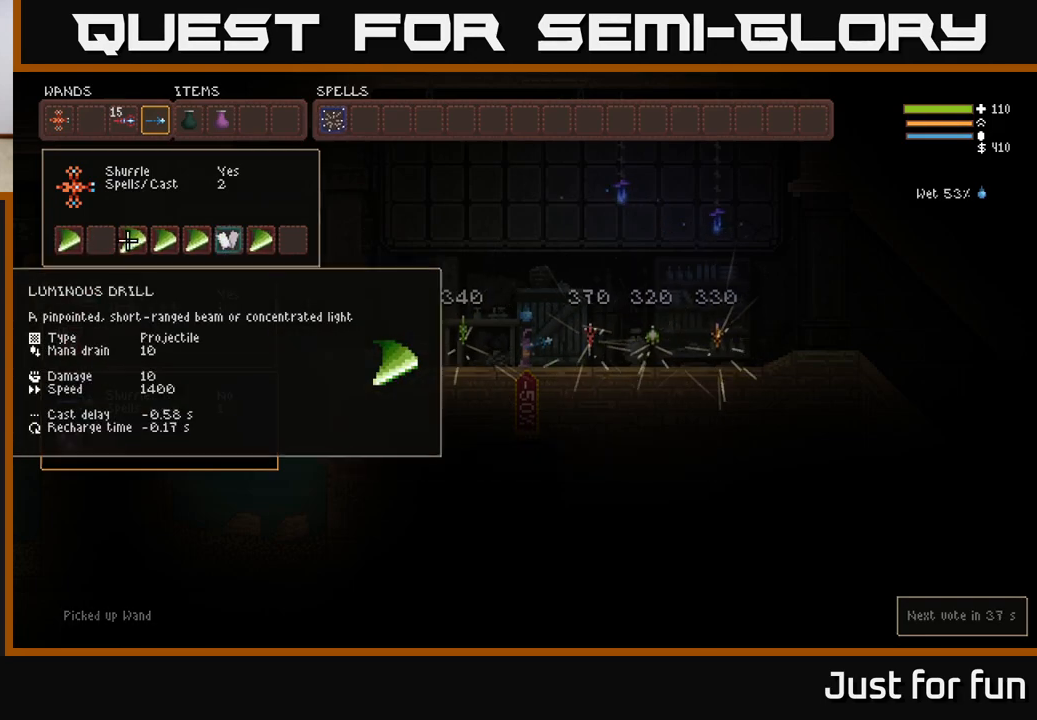
{"buttons": ["DPAD_LEFT"], "left_stick": "center", "right_stick": "center", "events": [[117, "DPAD_RIGHT", "up"], [217, "B", "down"], [283, "B", "up"], [400, "DPAD_LEFT", "down"]]}
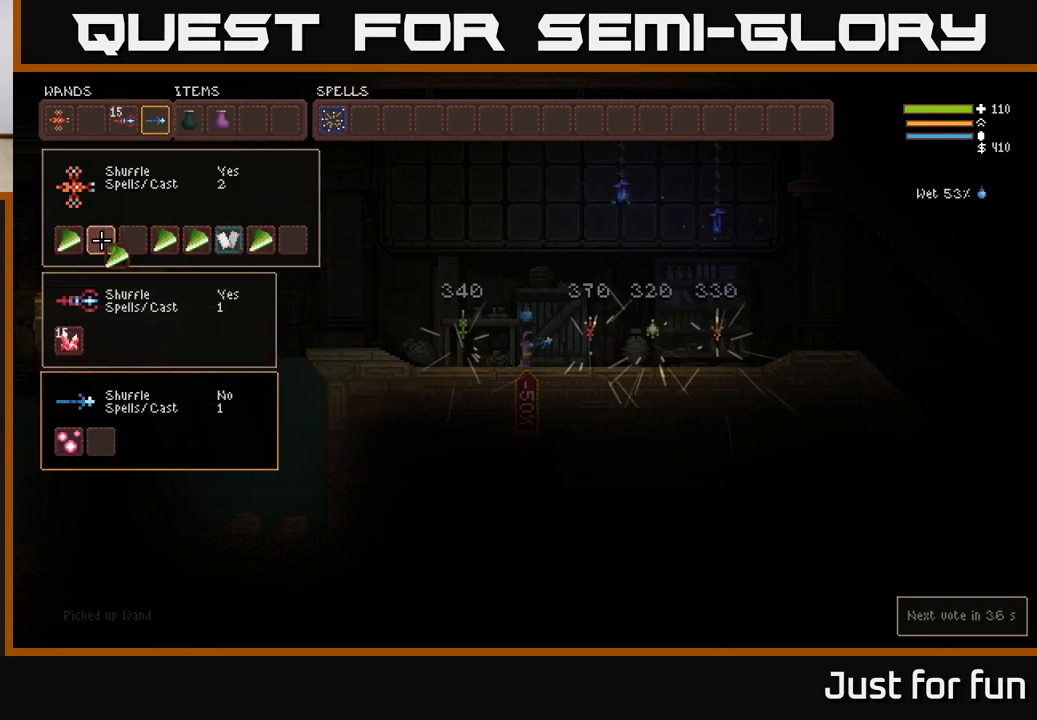
{"buttons": [], "left_stick": "center", "right_stick": "center", "events": [[17, "DPAD_LEFT", "up"], [33, "B", "down"], [150, "B", "up"], [150, "DPAD_RIGHT", "down"], [267, "DPAD_RIGHT", "up"], [383, "B", "down"], [483, "B", "up"]]}
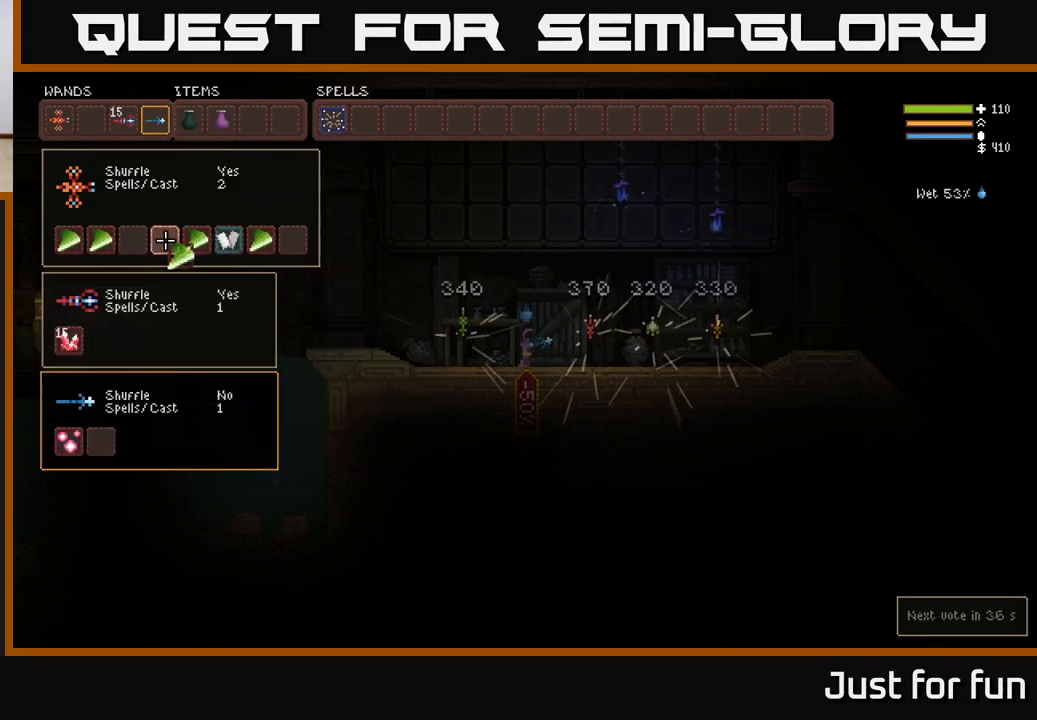
{"buttons": ["B"], "left_stick": "center", "right_stick": "center", "events": [[50, "DPAD_LEFT", "down"], [133, "B", "down"], [150, "DPAD_LEFT", "up"], [217, "B", "up"], [250, "DPAD_RIGHT", "down"], [367, "DPAD_RIGHT", "up"], [417, "B", "down"]]}
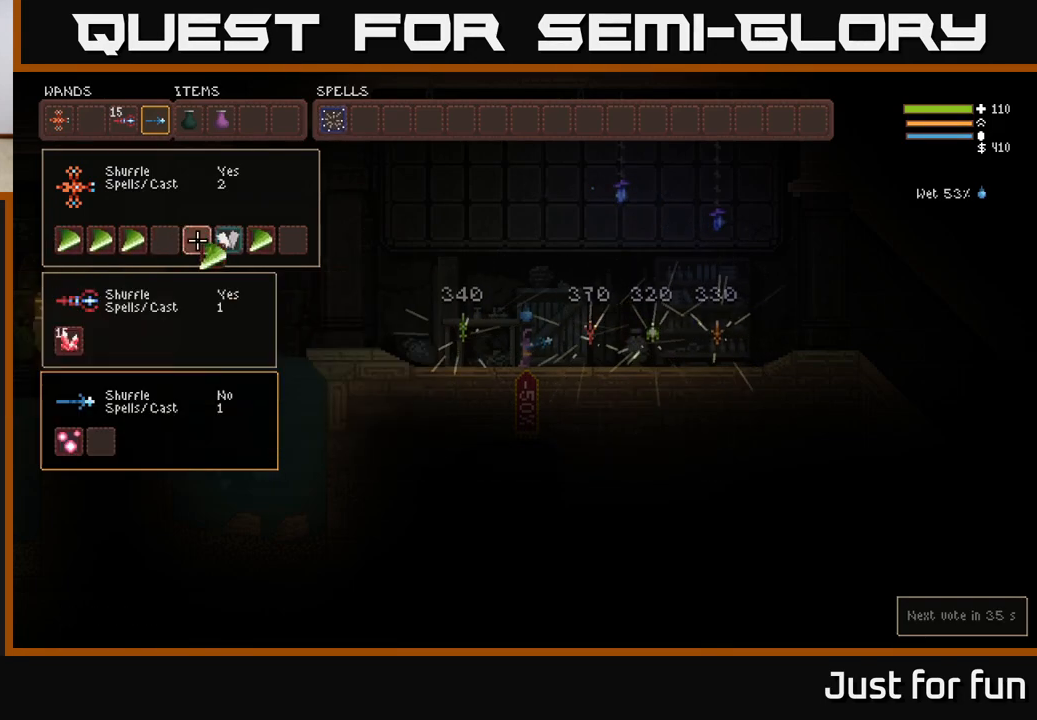
{"buttons": ["B"], "left_stick": "center", "right_stick": "center", "events": [[17, "B", "up"], [33, "DPAD_LEFT", "down"], [117, "B", "down"], [117, "DPAD_LEFT", "up"], [217, "B", "up"], [217, "DPAD_RIGHT", "down"], [333, "DPAD_RIGHT", "up"], [467, "B", "down"]]}
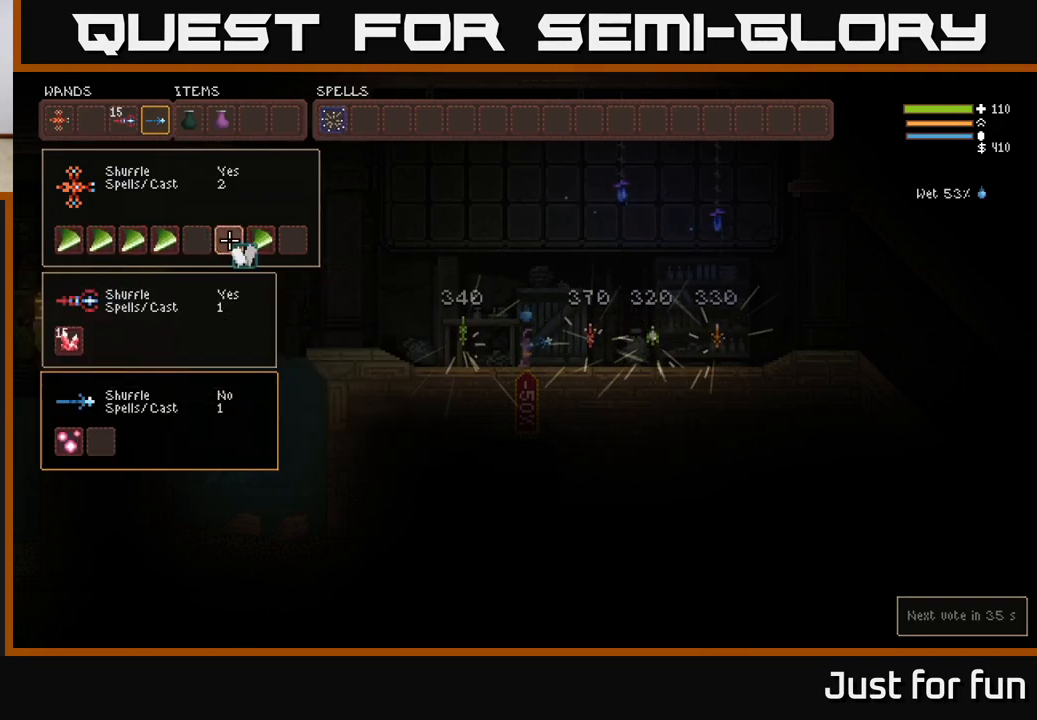
{"buttons": ["DPAD_UP"], "left_stick": "center", "right_stick": "center", "events": [[83, "B", "up"], [267, "DPAD_RIGHT", "down"], [383, "DPAD_RIGHT", "up"], [467, "DPAD_UP", "down"]]}
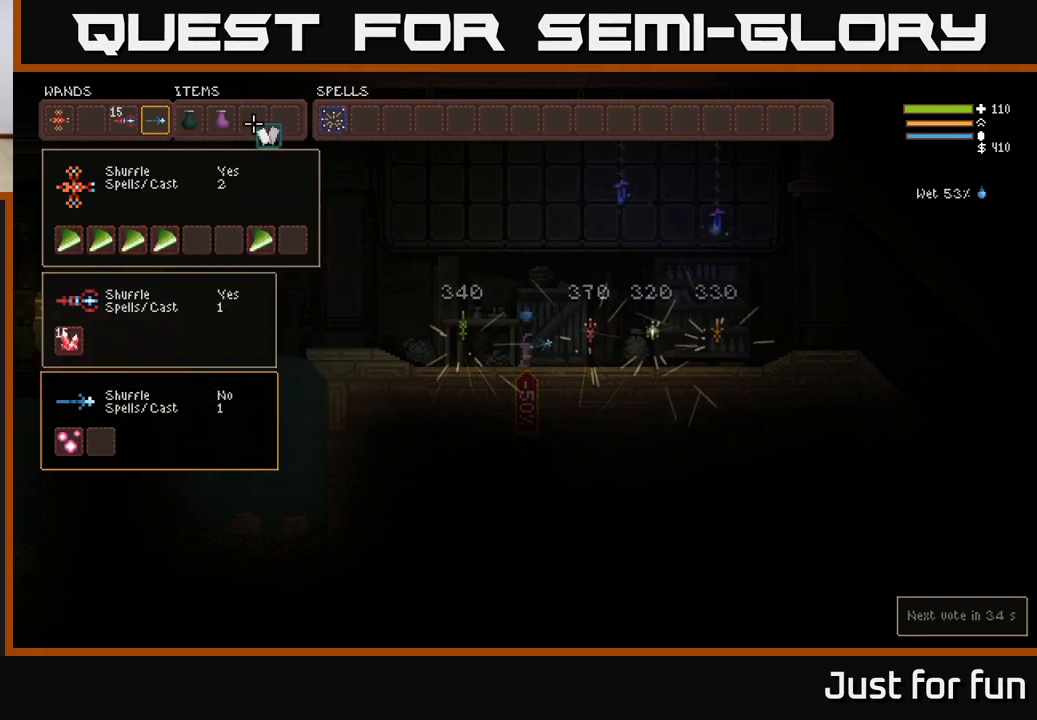
{"buttons": [], "left_stick": "center", "right_stick": "center", "events": [[67, "DPAD_RIGHT", "down"], [83, "DPAD_UP", "up"], [200, "DPAD_RIGHT", "up"], [367, "DPAD_RIGHT", "down"], [433, "DPAD_RIGHT", "up"]]}
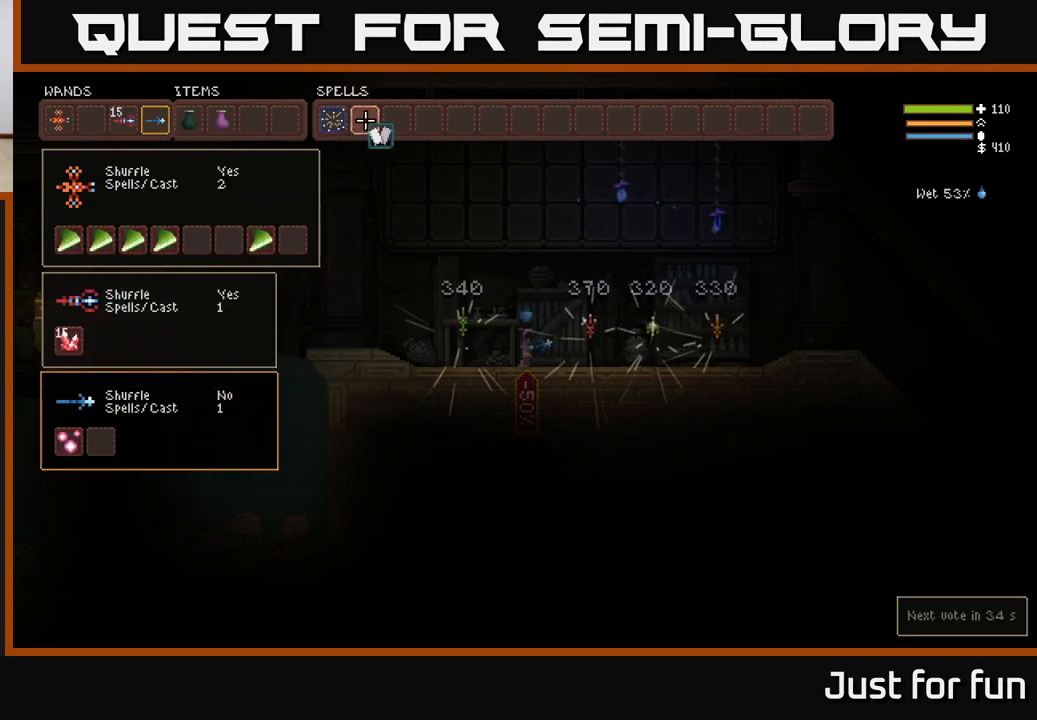
{"buttons": [], "left_stick": "center", "right_stick": "center", "events": [[67, "B", "down"], [167, "DPAD_DOWN", "down"], [183, "B", "up"], [250, "DPAD_DOWN", "up"]]}
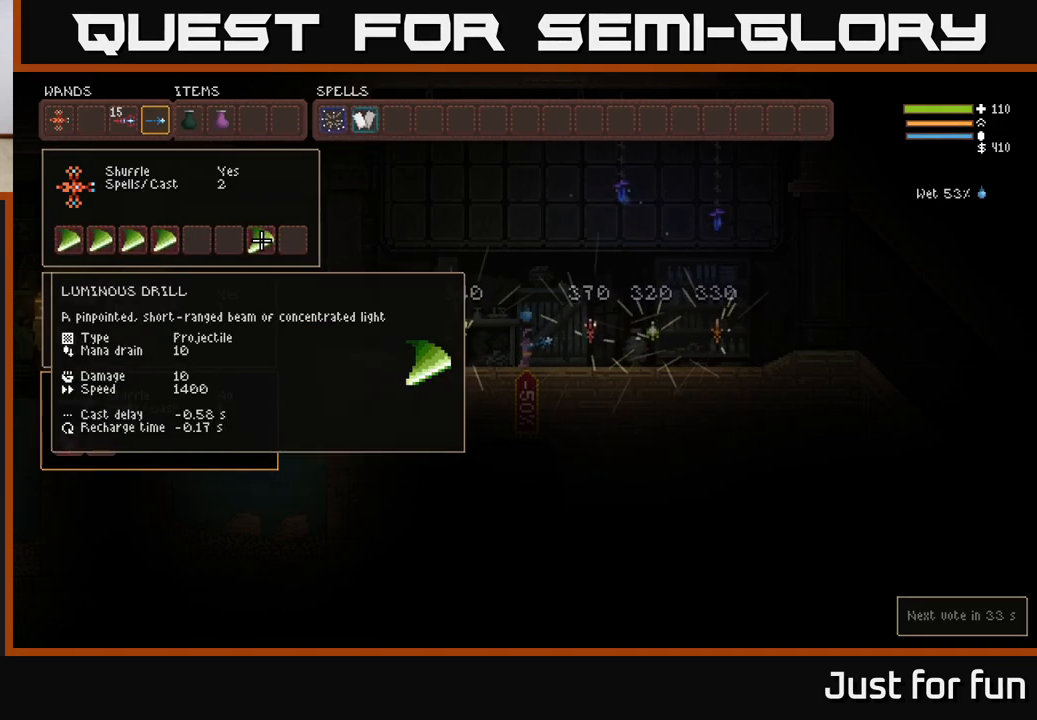
{"buttons": [], "left_stick": "center", "right_stick": "center", "events": [[33, "B", "down"], [117, "B", "up"], [117, "DPAD_LEFT", "down"], [167, "DPAD_LEFT", "up"], [267, "DPAD_LEFT", "down"], [350, "DPAD_LEFT", "up"], [400, "B", "down"], [500, "B", "up"]]}
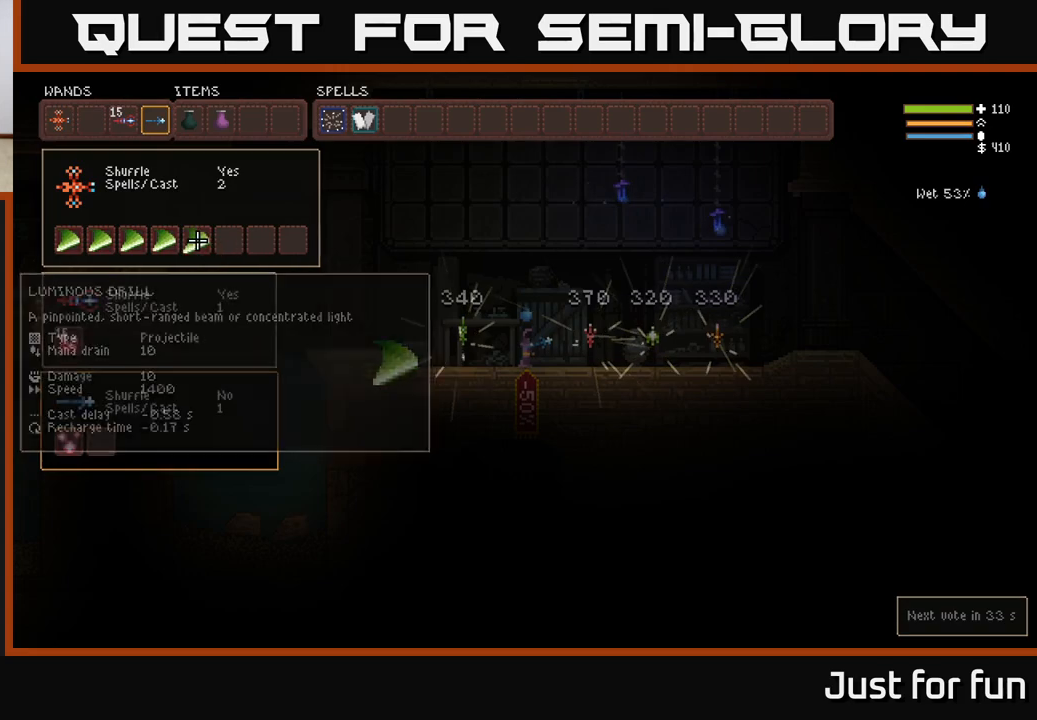
{"buttons": [], "left_stick": "center", "right_stick": "left", "events": [[50, "SELECT", "down"], [133, "SELECT", "up"], [217, "right_stick", "left"], [267, "left_stick", "left"], [367, "left_stick", "center"]]}
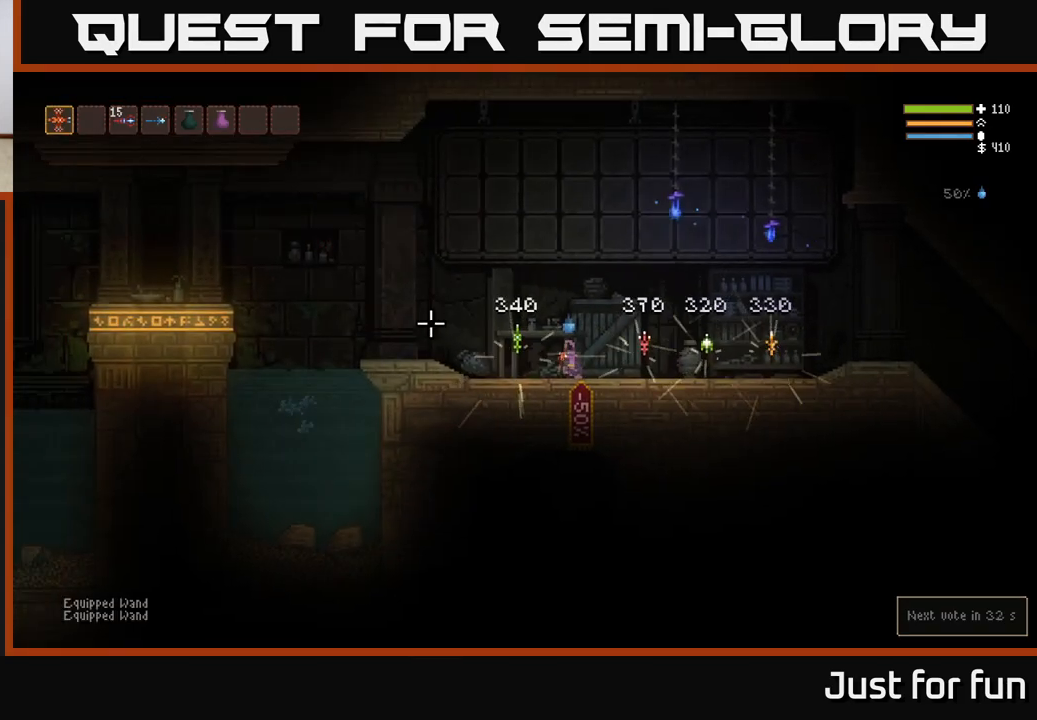
{"buttons": [], "left_stick": "left", "right_stick": "left", "events": [[33, "left_stick", "left"]]}
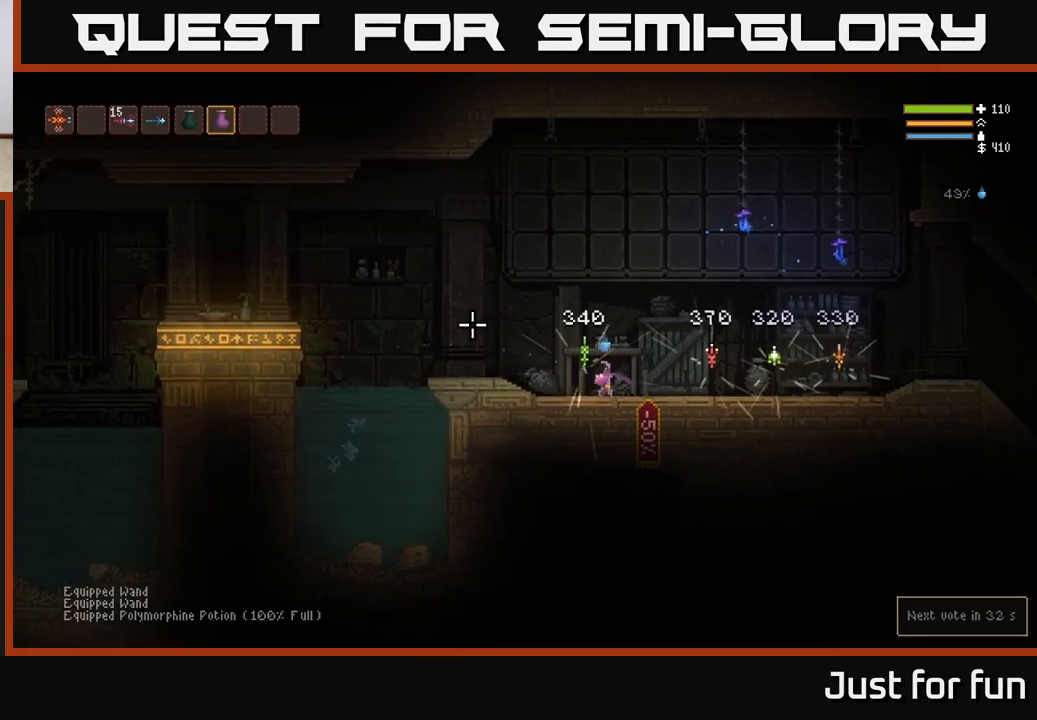
{"buttons": ["R2"], "left_stick": "up-left", "right_stick": "left", "events": [[67, "right_stick", "up-left"], [83, "R1", "down"], [167, "R1", "up"], [233, "L2", "down"], [283, "right_stick", "left"], [317, "left_stick", "up-left"], [383, "L2", "up"], [417, "R2", "down"]]}
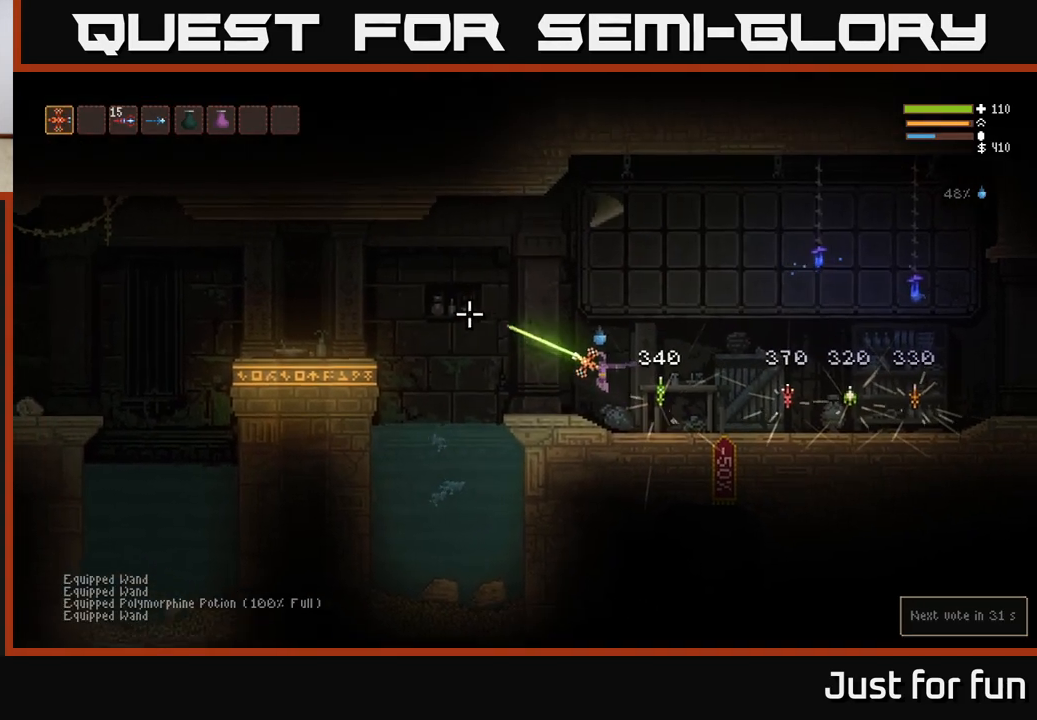
{"buttons": [], "left_stick": "center", "right_stick": "left", "events": [[100, "left_stick", "center"], [367, "R2", "up"]]}
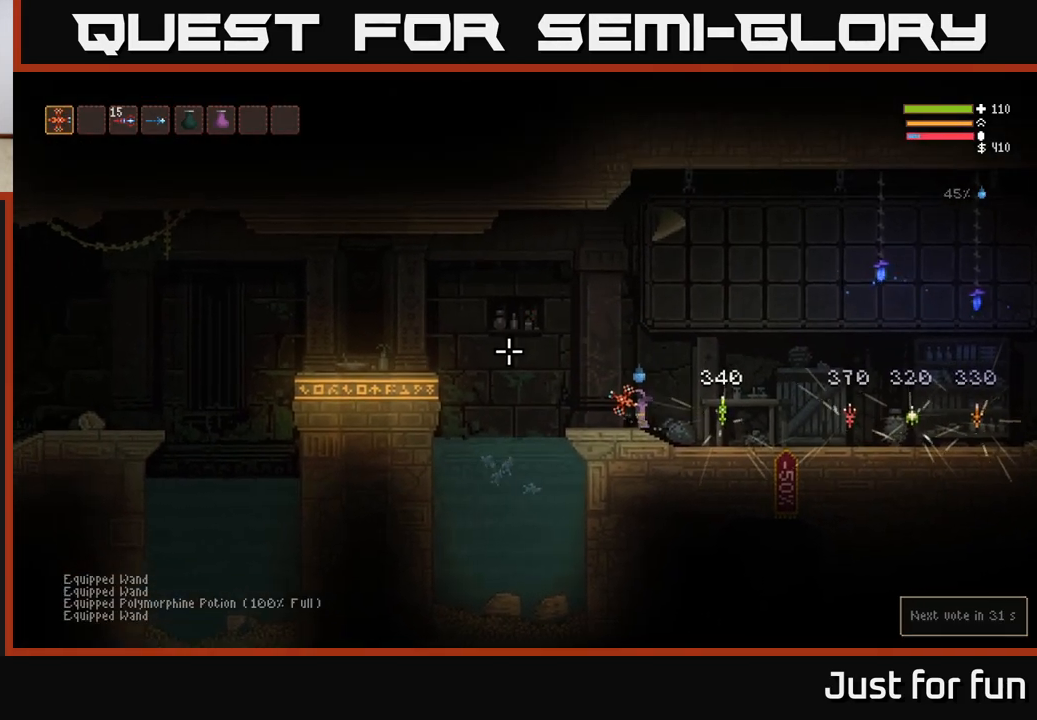
{"buttons": [], "left_stick": "center", "right_stick": "left", "events": []}
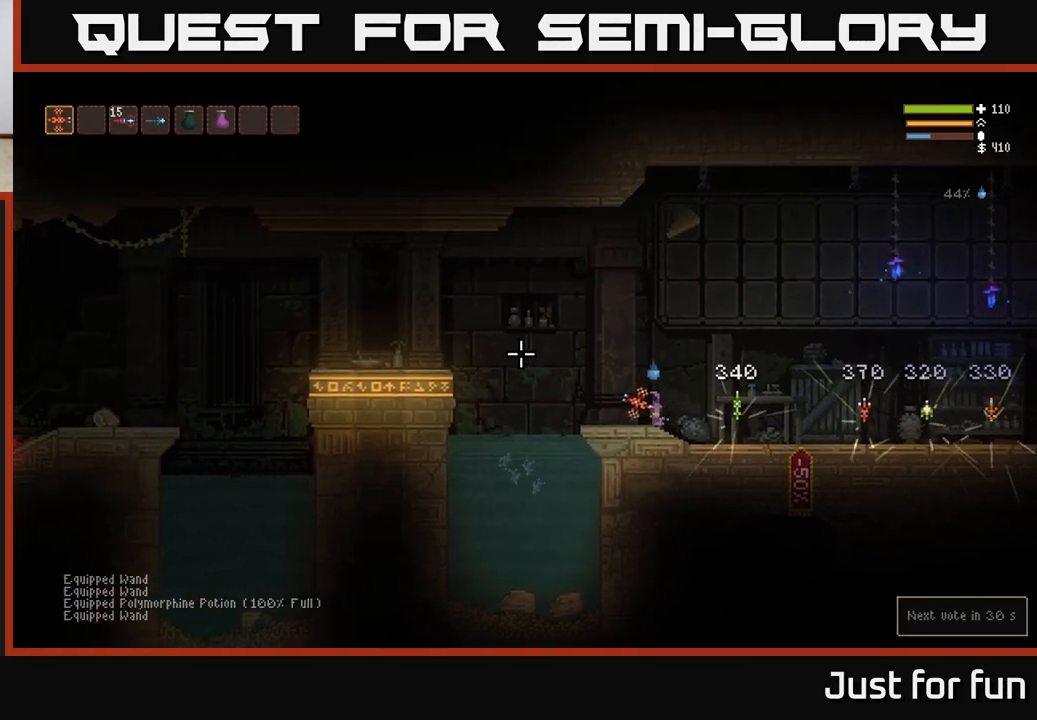
{"buttons": [], "left_stick": "center", "right_stick": "left", "events": []}
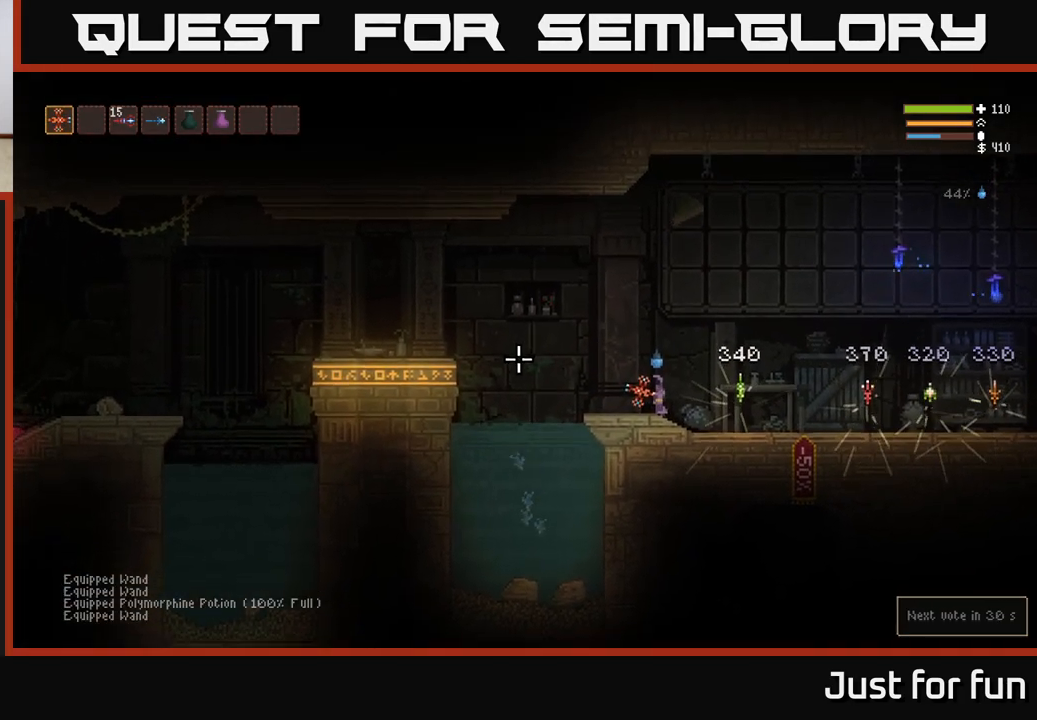
{"buttons": [], "left_stick": "center", "right_stick": "left", "events": [[50, "R2", "down"], [183, "R2", "up"]]}